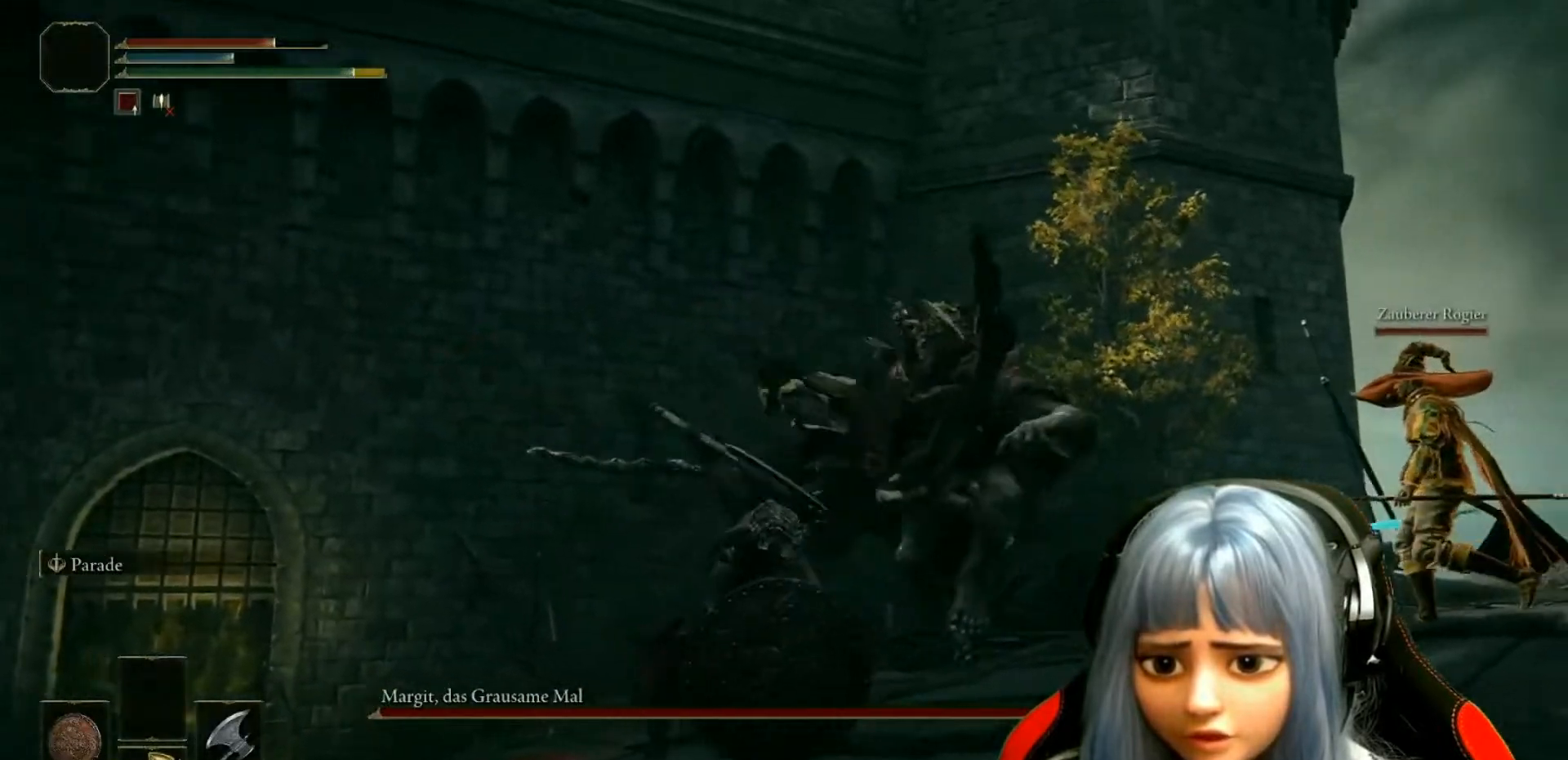
Gameplay with a controller (Xbox layout); each line is a JSON object with the inputs held at the frame after it. "events" lists button and stick changes between this image and that frame as [ms after this image, input, new state], when the widget could be followed in between.
{"buttons": [], "left_stick": "up-left", "right_stick": "center", "events": [[117, "right_stick", "down-right"], [367, "right_stick", "center"]]}
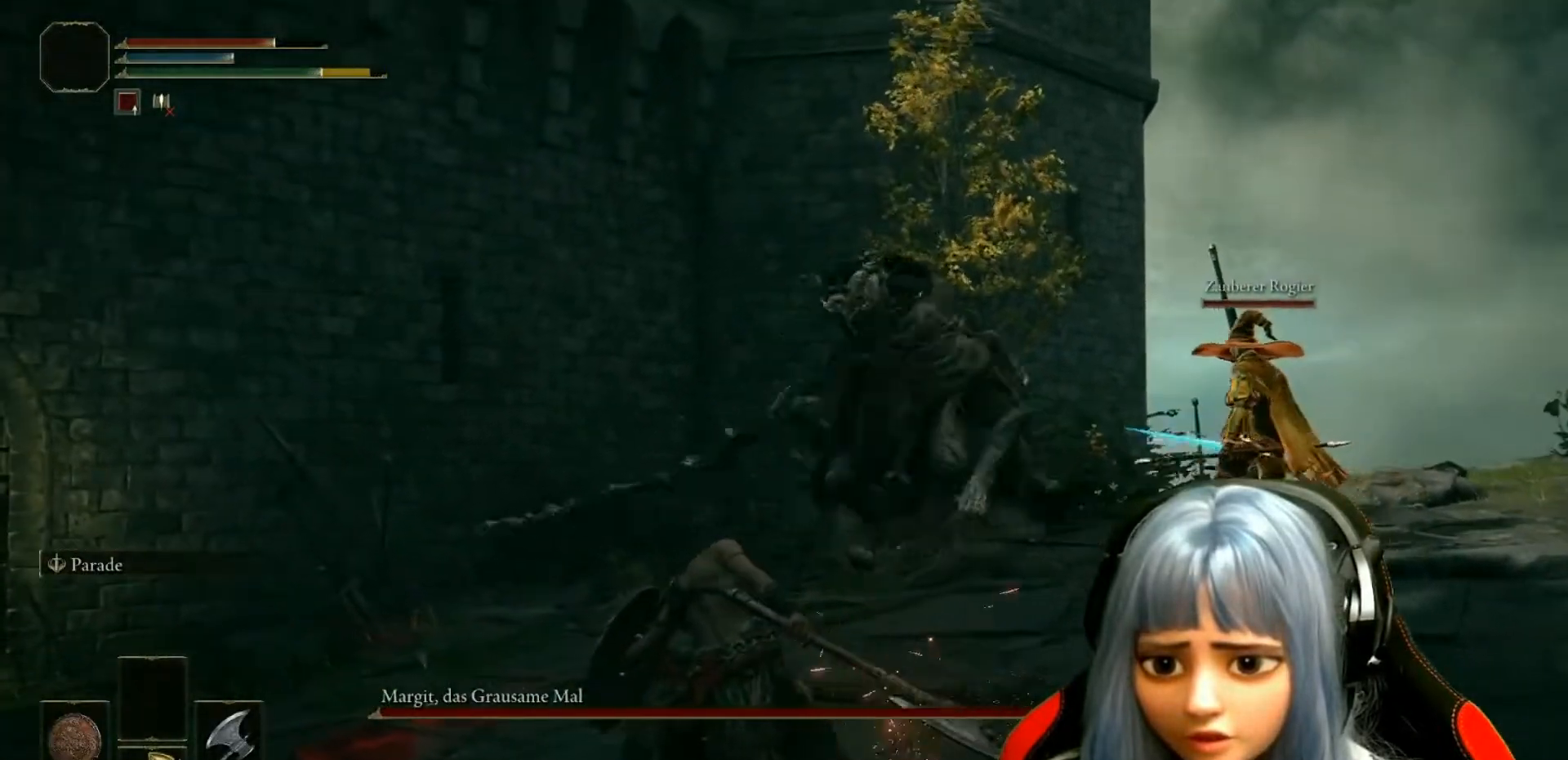
{"buttons": [], "left_stick": "left", "right_stick": "center", "events": [[50, "left_stick", "left"], [117, "B", "down"], [183, "B", "up"], [283, "B", "down"], [333, "B", "up"], [417, "B", "down"], [467, "B", "up"]]}
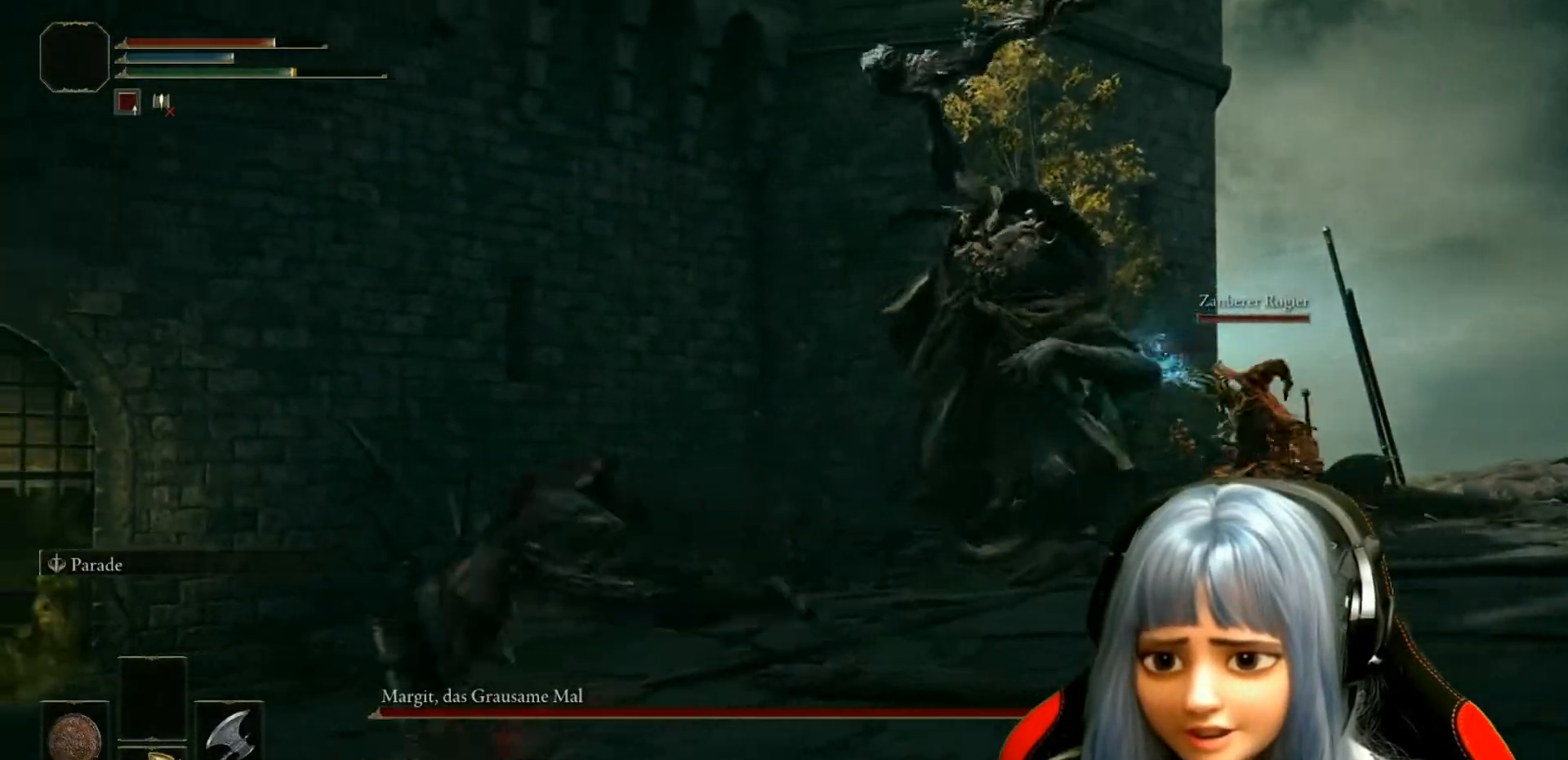
{"buttons": [], "left_stick": "left", "right_stick": "center", "events": [[67, "B", "down"], [133, "B", "up"], [217, "B", "down"], [317, "B", "up"], [367, "B", "down"], [450, "B", "up"]]}
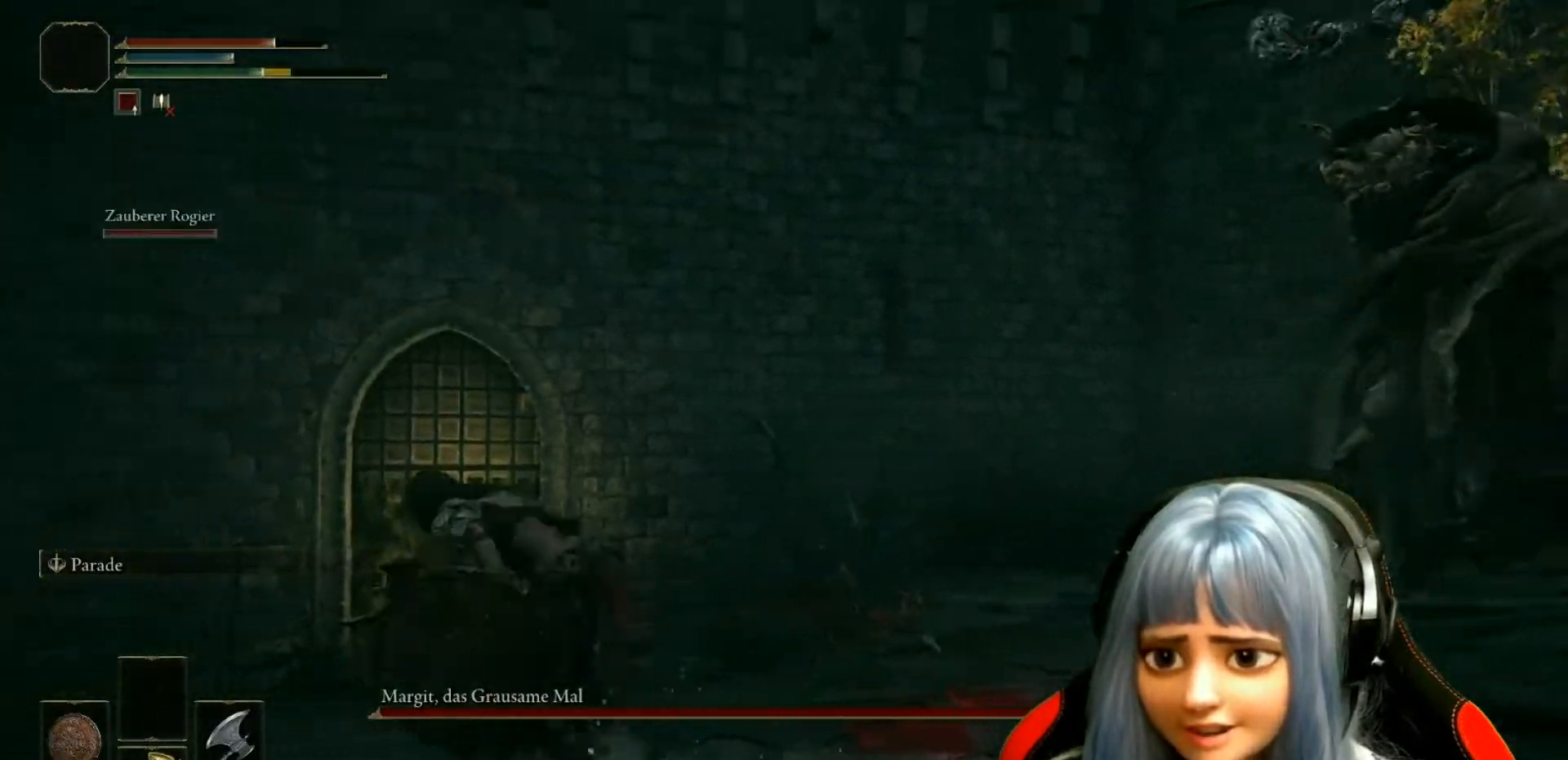
{"buttons": [], "left_stick": "up", "right_stick": "right", "events": [[33, "B", "down"], [117, "B", "up"], [183, "B", "down"], [217, "left_stick", "up-left"], [300, "B", "up"], [350, "left_stick", "up"], [467, "right_stick", "right"]]}
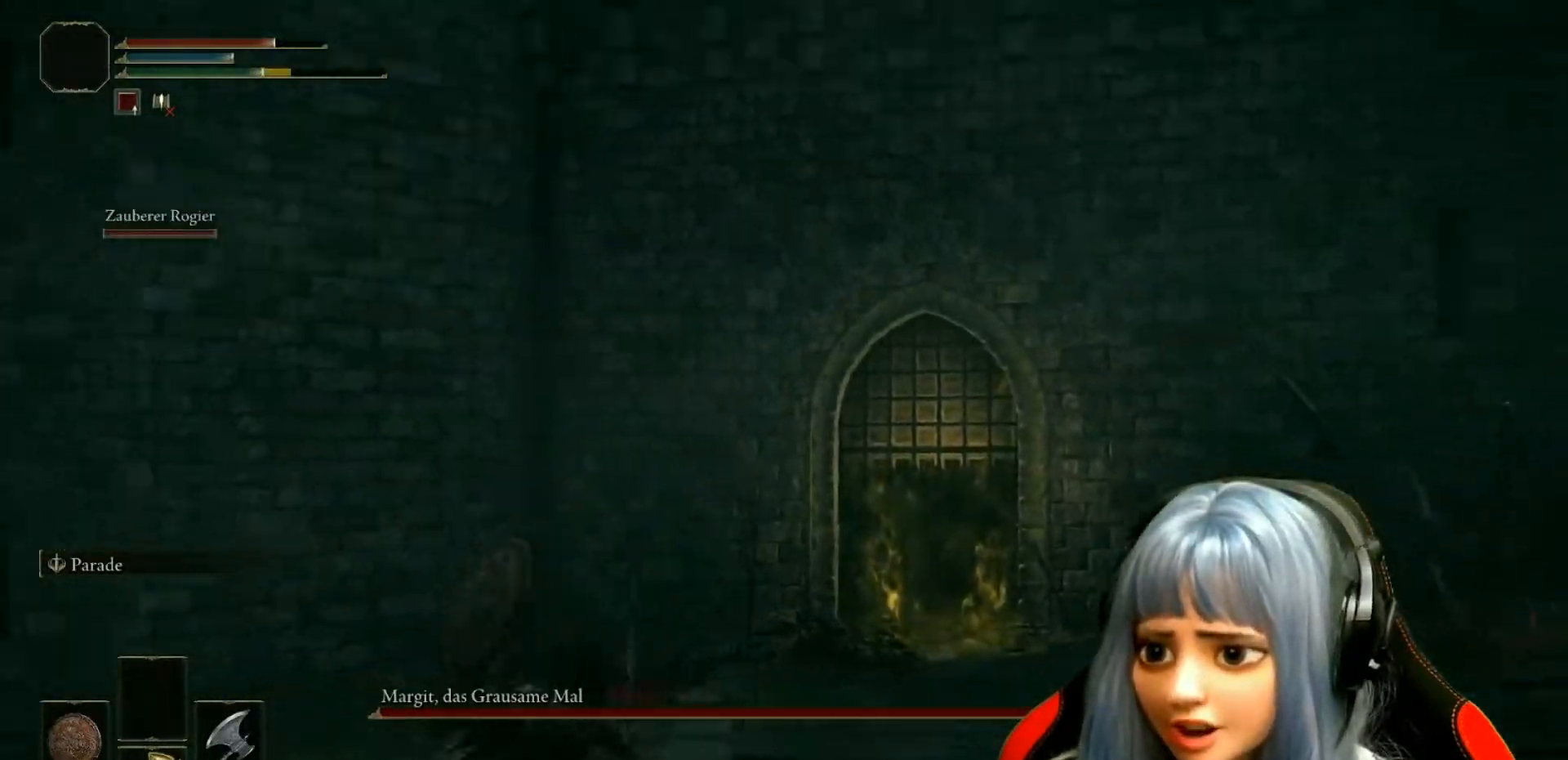
{"buttons": [], "left_stick": "up", "right_stick": "right", "events": []}
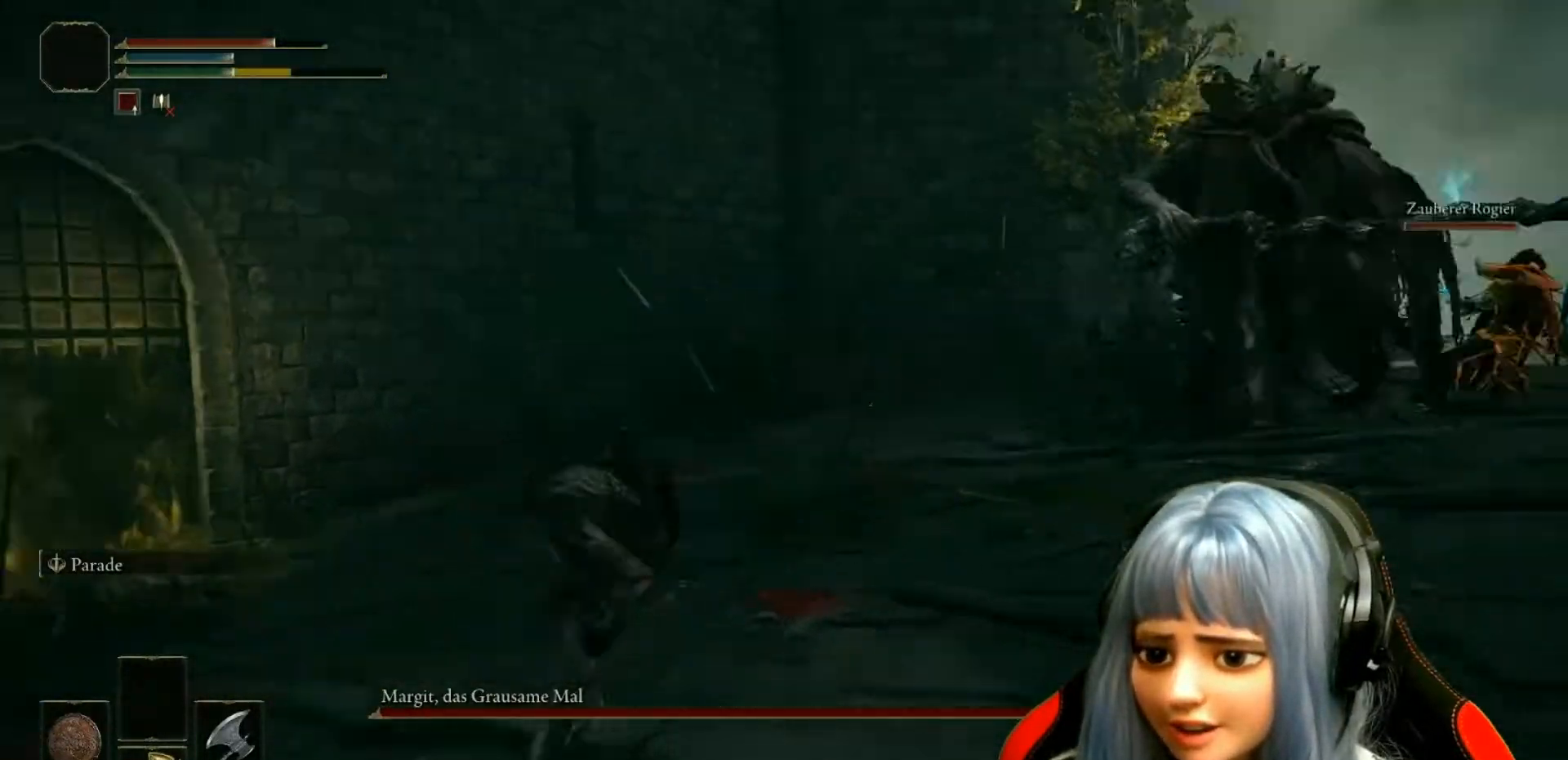
{"buttons": [], "left_stick": "up-left", "right_stick": "center", "events": [[167, "left_stick", "up-left"], [183, "right_stick", "center"]]}
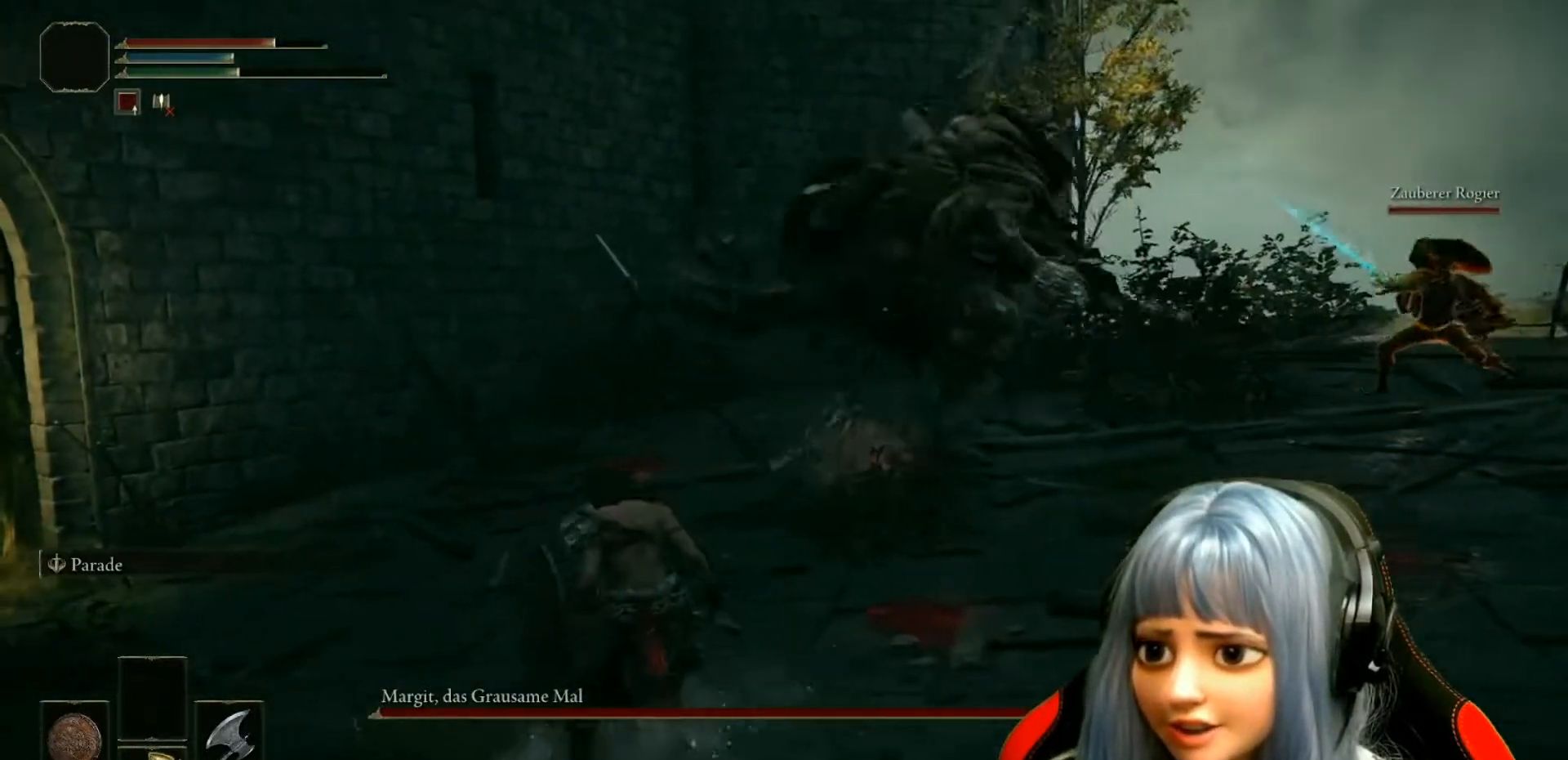
{"buttons": [], "left_stick": "up", "right_stick": "up-right", "events": [[200, "right_stick", "up-right"], [317, "left_stick", "up"]]}